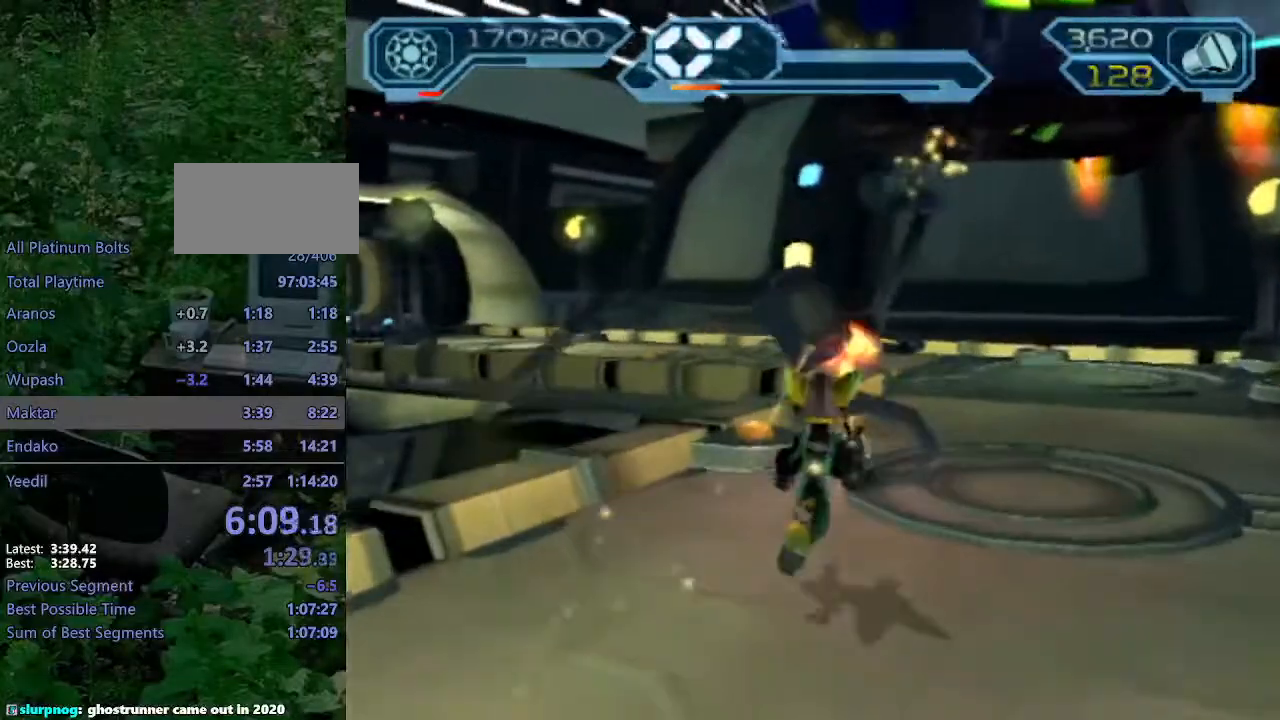
Gameplay with a controller (PlayStation layout); each line is a JSON object with the inputs held at the frame after it (dt_ms = milliseconds from this image to that frame). "events" lists button and stick changes between this image and that frame as [ms after this image, input, new state], when the widget could be followed in between. Not read: L3 R3.
{"dt_ms": 500, "buttons": [], "left_stick": "up", "right_stick": "center", "events": [[33, "CIRCLE", "up"], [33, "R2", "up"], [400, "left_stick", "up"]]}
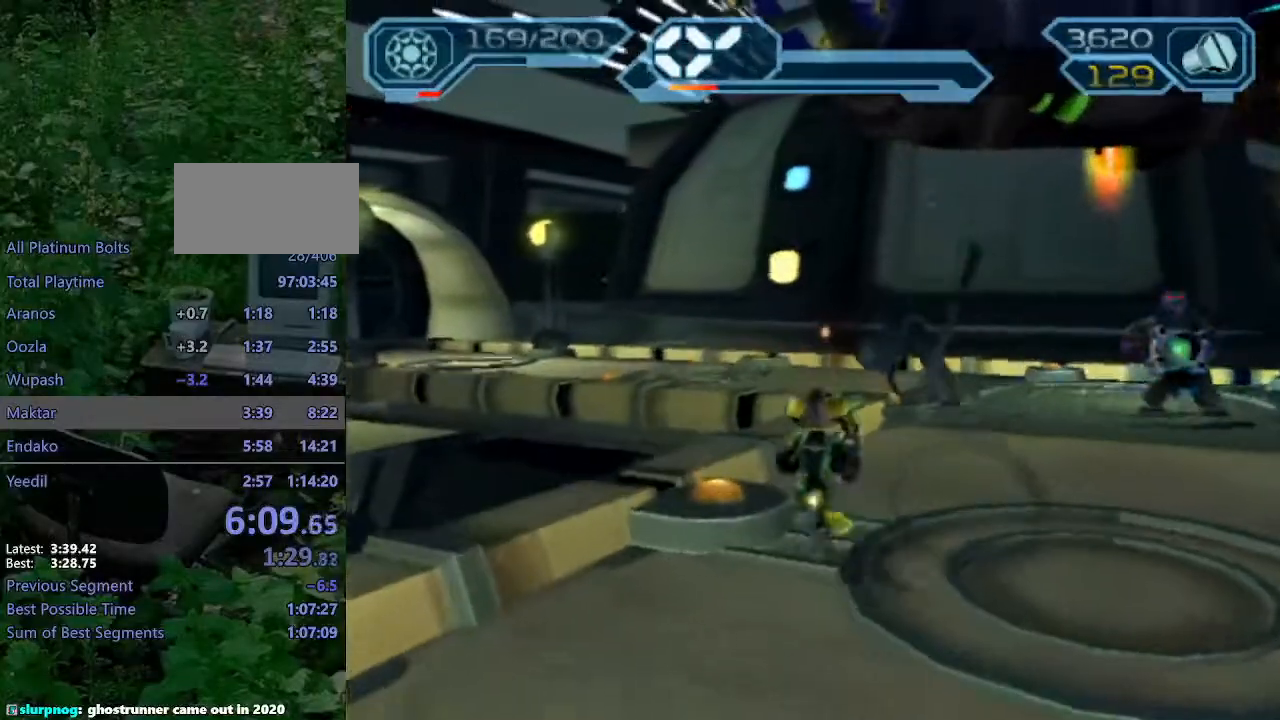
{"dt_ms": 500, "buttons": ["CROSS"], "left_stick": "up-left", "right_stick": "center", "events": [[183, "CROSS", "down"], [183, "R1", "down"], [250, "left_stick", "up-left"], [500, "R1", "up"]]}
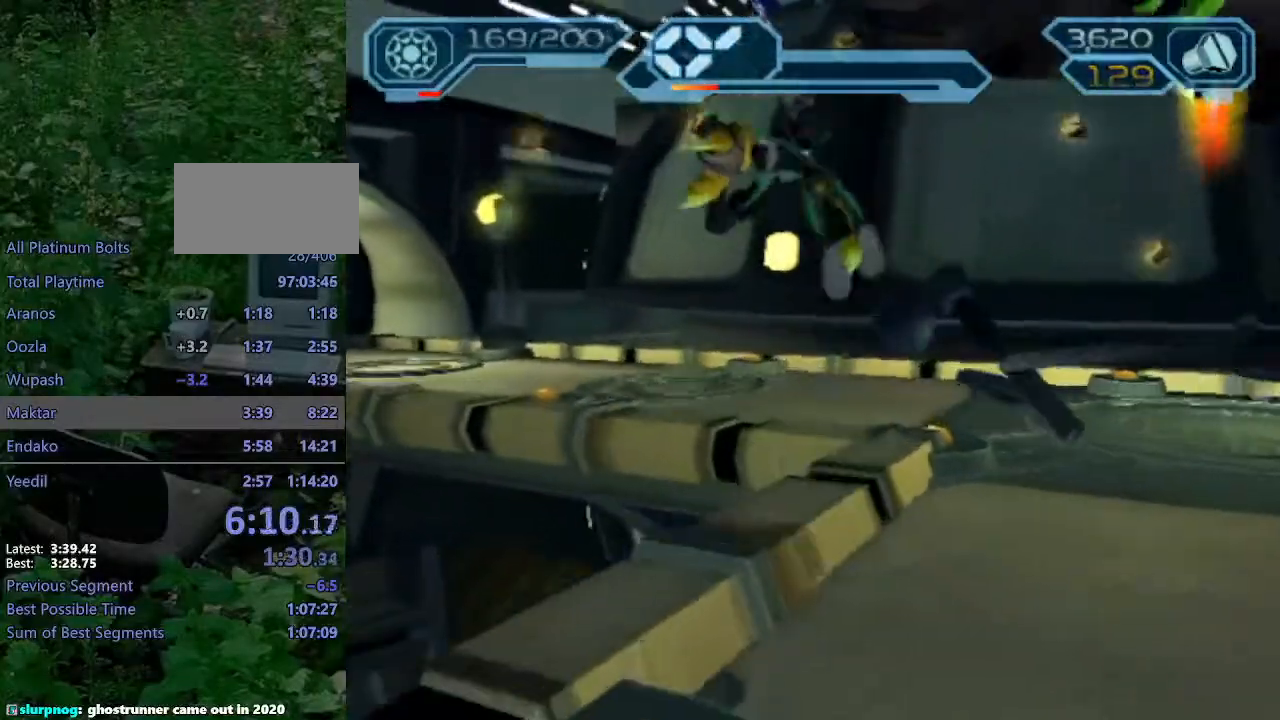
{"dt_ms": 1000, "buttons": ["CIRCLE", "R2"], "left_stick": "up", "right_stick": "center"}
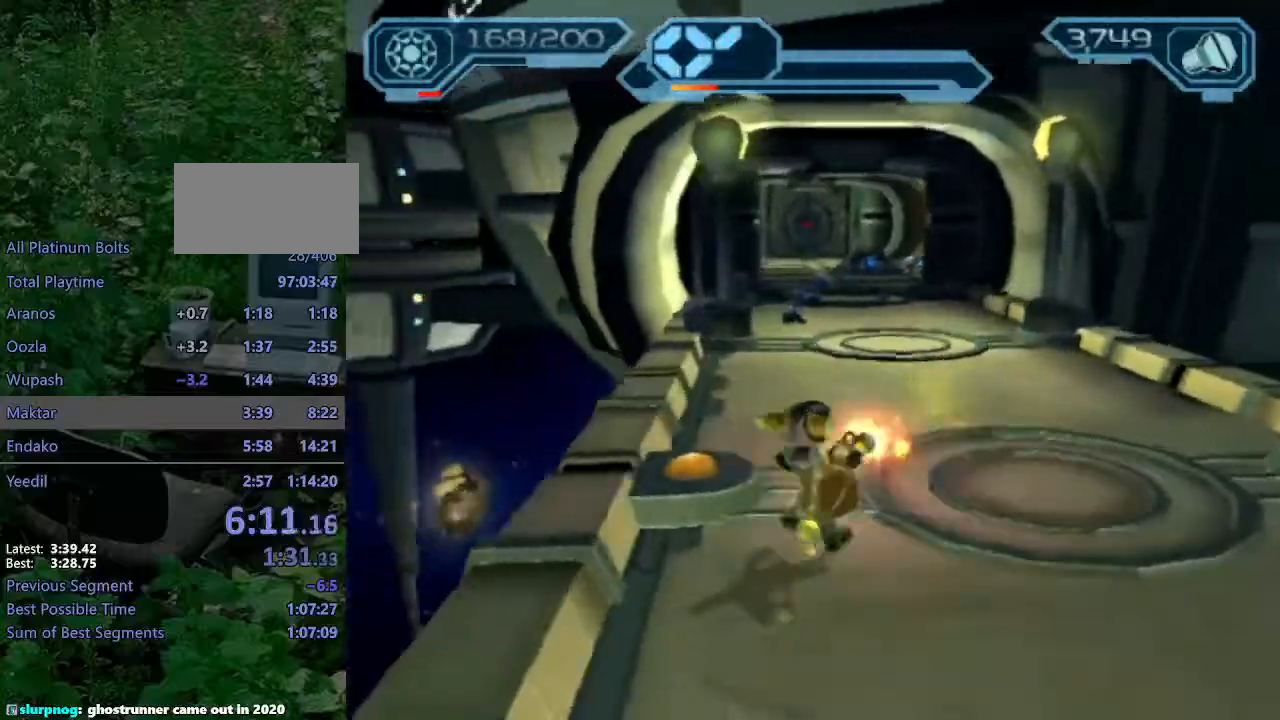
{"dt_ms": 500, "buttons": ["CIRCLE", "R2"], "left_stick": "up-right", "right_stick": "center", "events": [[317, "left_stick", "up-right"]]}
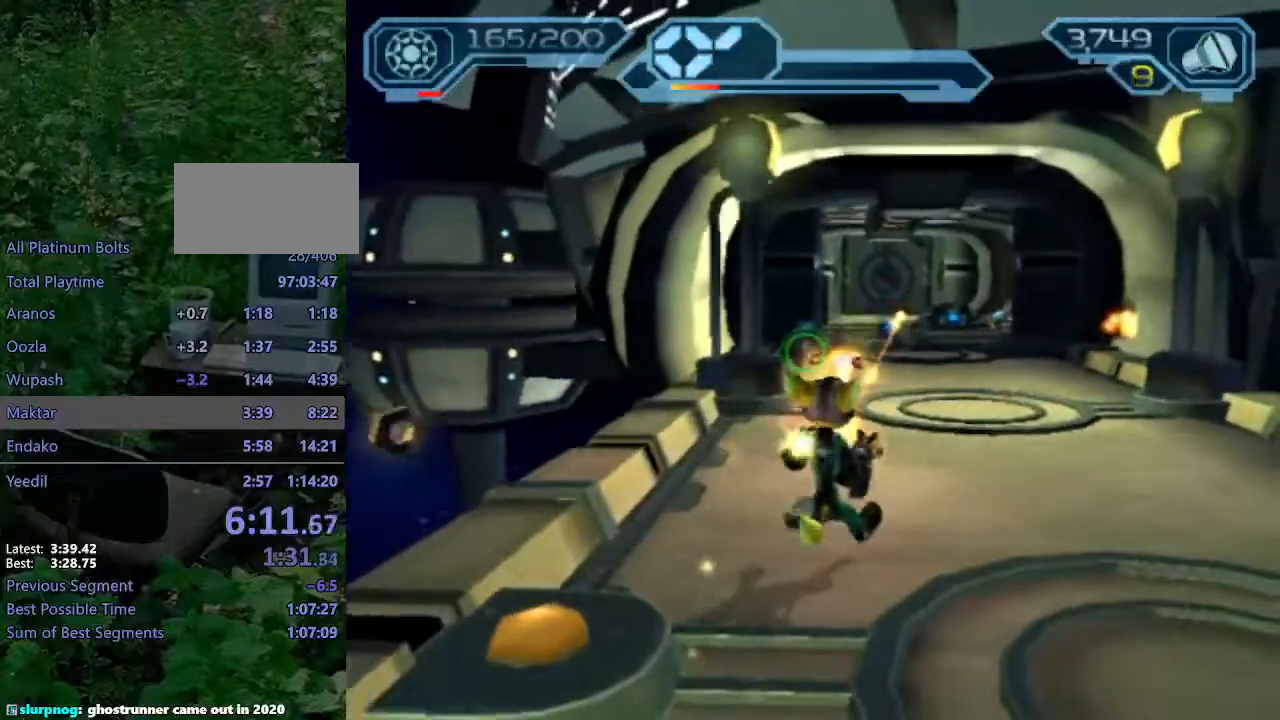
{"dt_ms": 500, "buttons": [], "left_stick": "up", "right_stick": "center", "events": [[17, "left_stick", "up"], [433, "R2", "up"], [467, "CIRCLE", "up"]]}
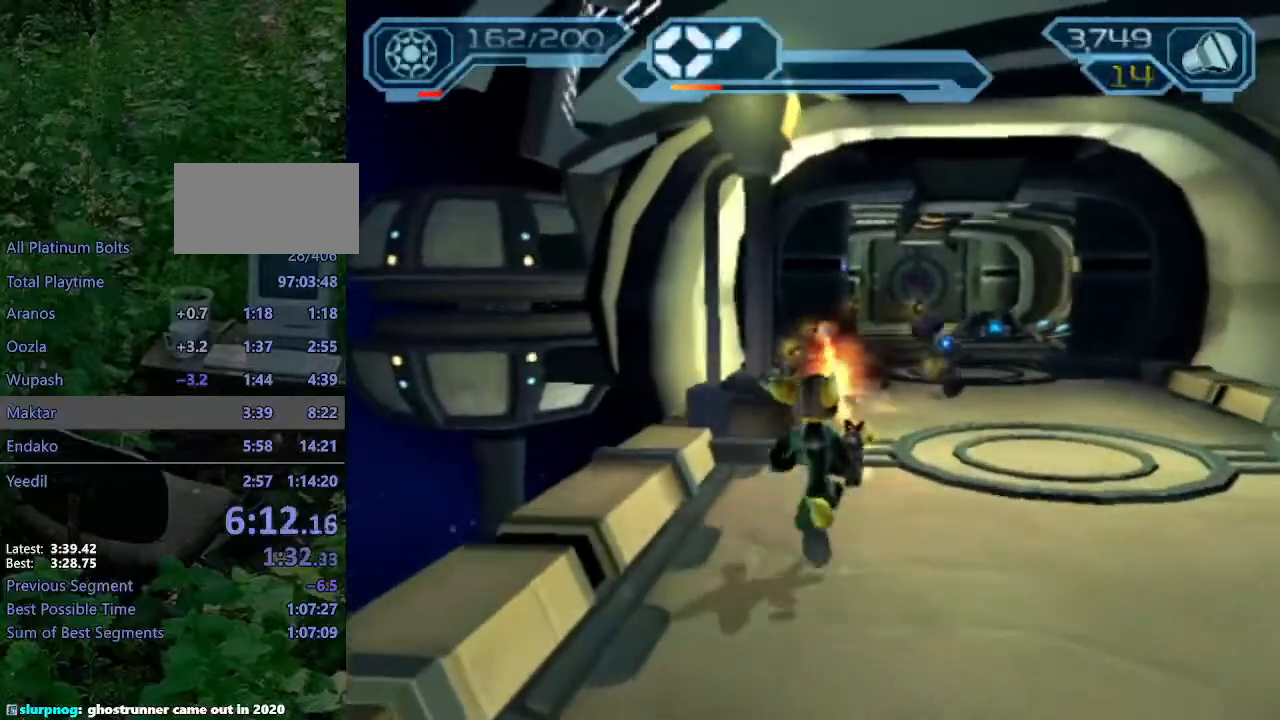
{"dt_ms": 500, "buttons": [], "left_stick": "up", "right_stick": "center", "events": [[50, "CROSS", "down"], [83, "R1", "down"], [83, "left_stick", "up-right"], [283, "left_stick", "up"], [417, "CROSS", "up"], [433, "R1", "up"]]}